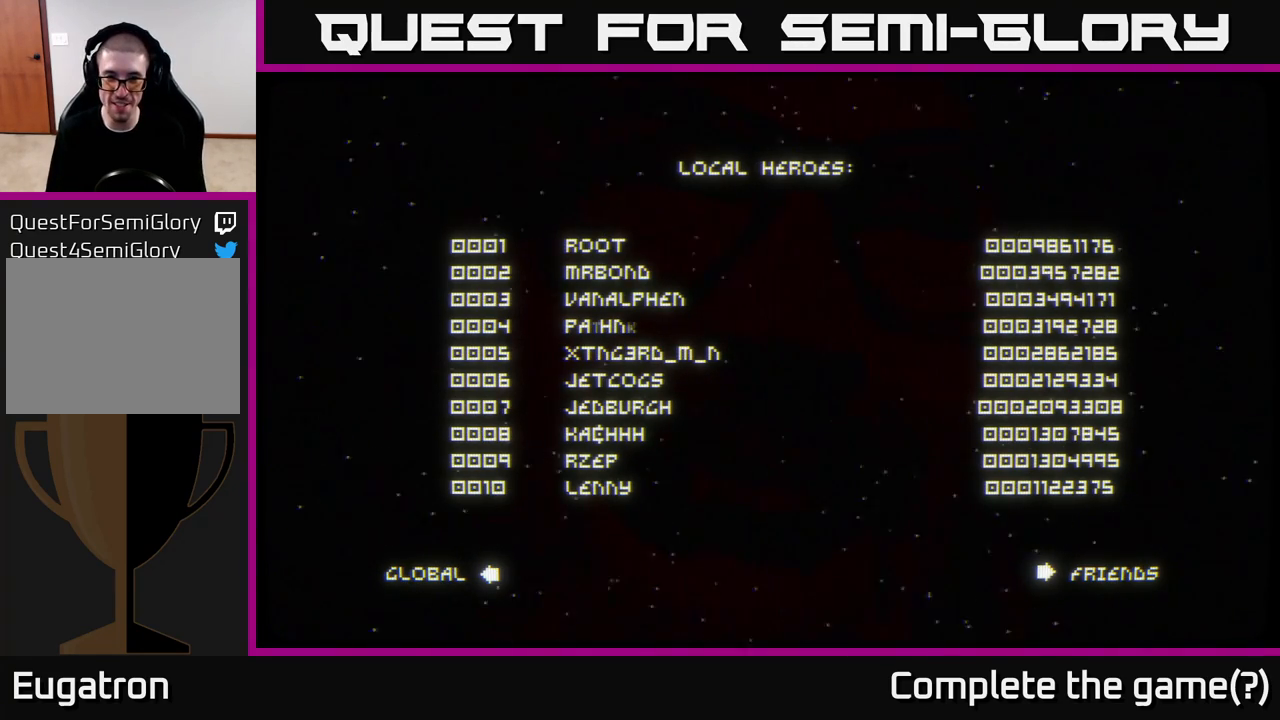
Gameplay with a controller (Xbox layout); each line is a JSON object with the inputs held at the frame after it. "events" lists button and stick changes between this image and that frame as [ms after this image, input, new state], when the widget could be followed in between.
{"buttons": [], "left_stick": "center", "right_stick": "center", "events": [[17, "B", "down"], [100, "B", "up"]]}
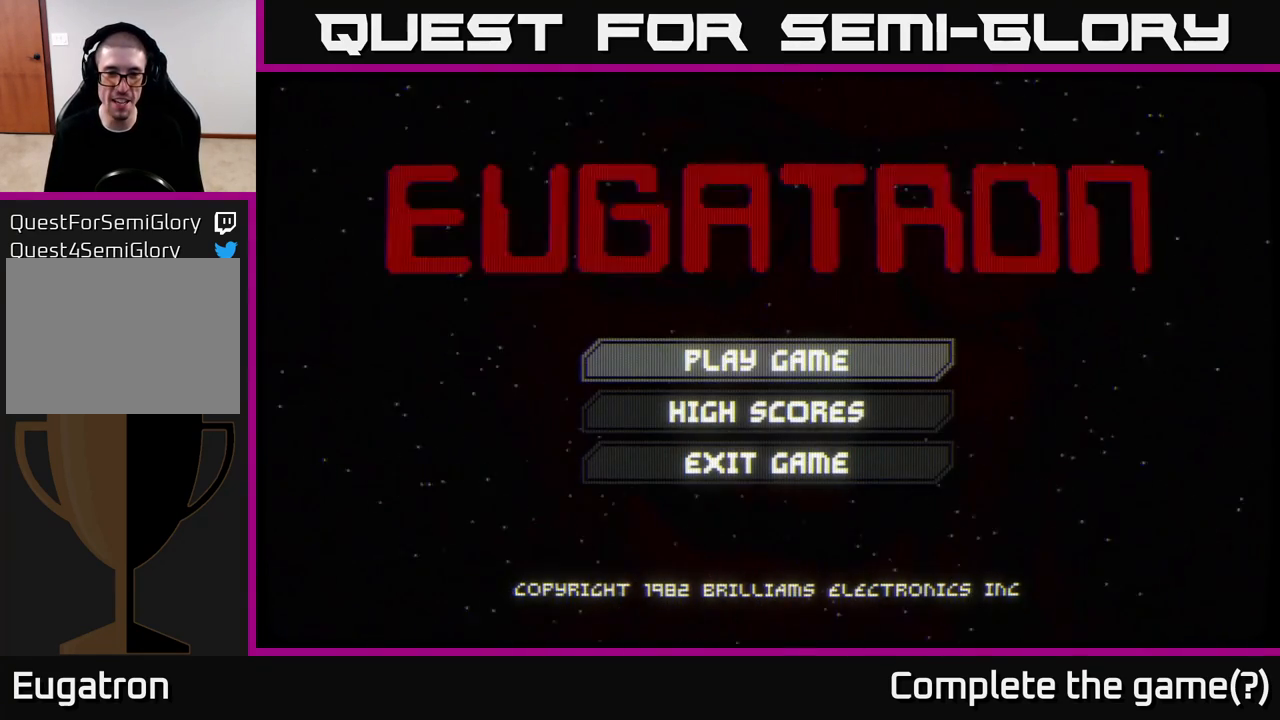
{"buttons": [], "left_stick": "center", "right_stick": "center", "events": []}
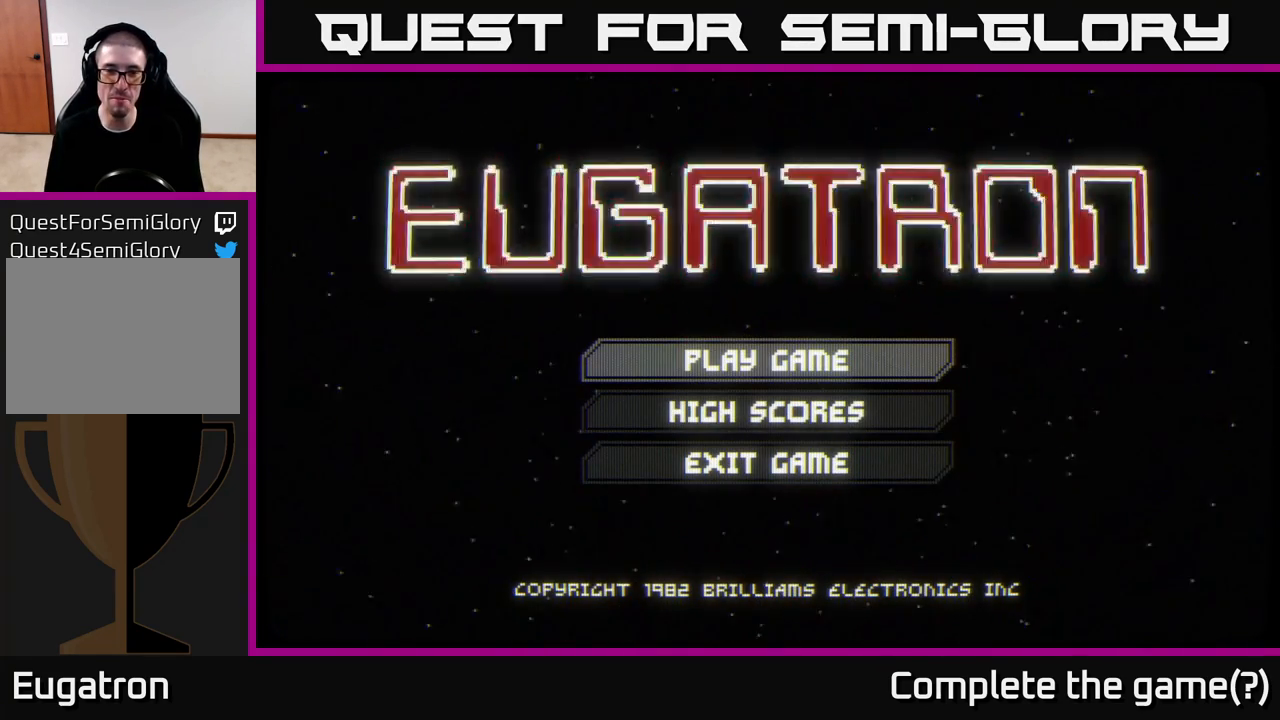
{"buttons": [], "left_stick": "center", "right_stick": "center", "events": [[217, "left_stick", "down"], [400, "left_stick", "center"]]}
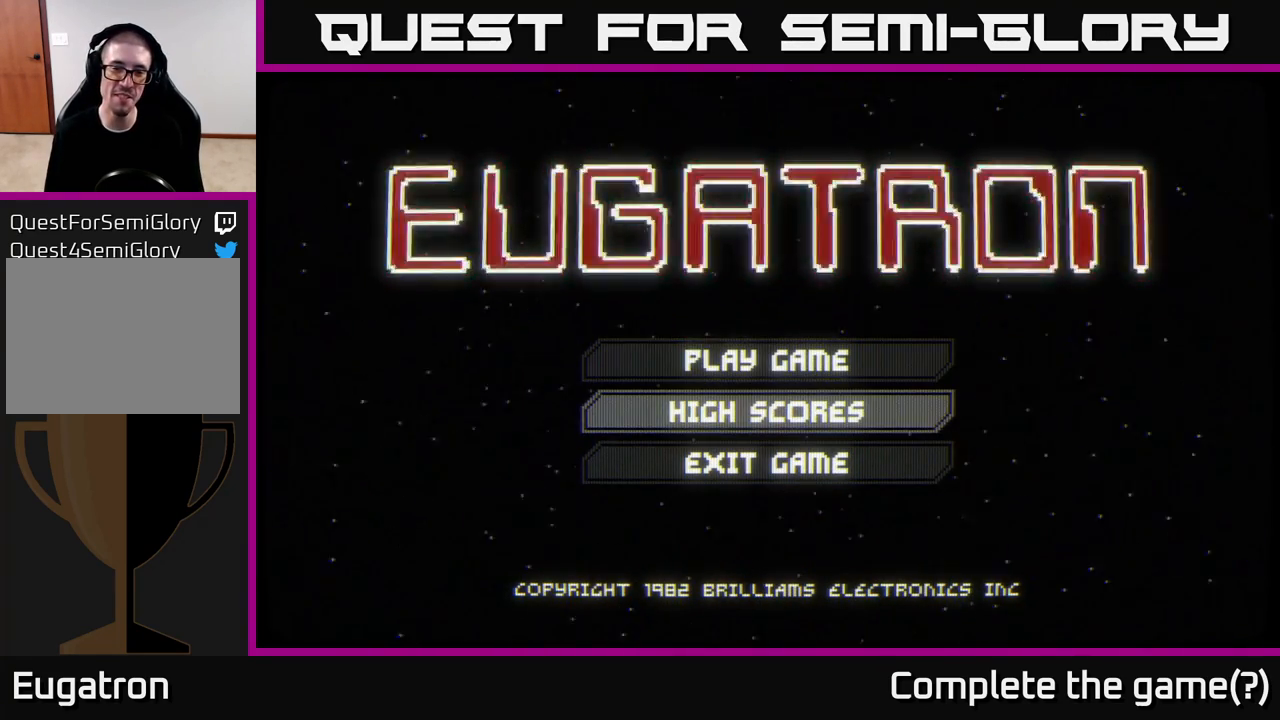
{"buttons": [], "left_stick": "center", "right_stick": "center", "events": [[33, "left_stick", "down"], [200, "left_stick", "center"]]}
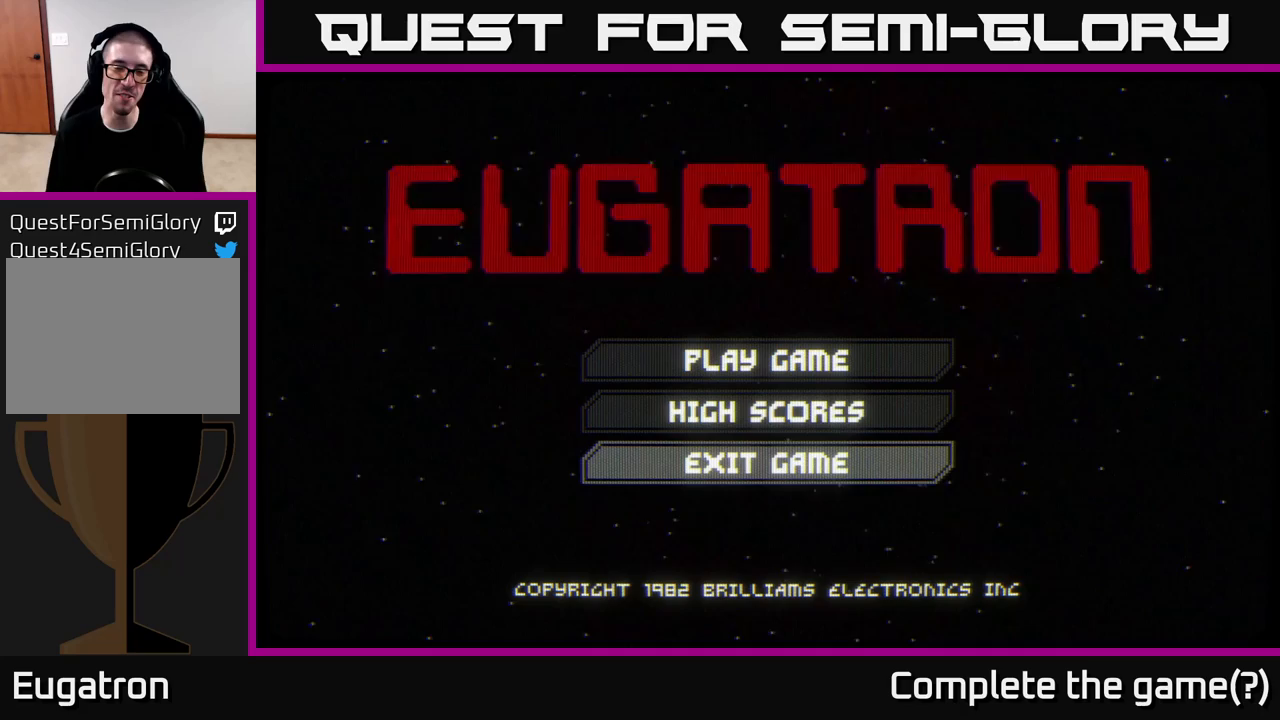
{"buttons": [], "left_stick": "center", "right_stick": "center", "events": []}
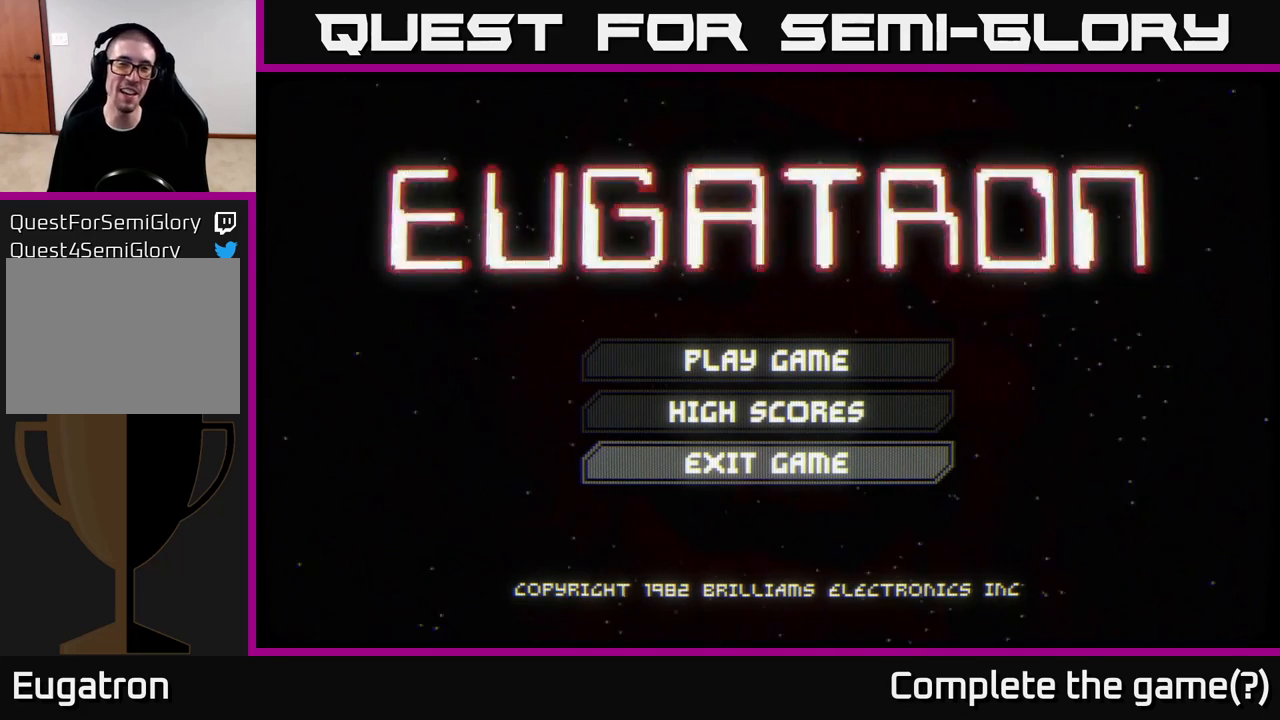
{"buttons": [], "left_stick": "center", "right_stick": "center", "events": []}
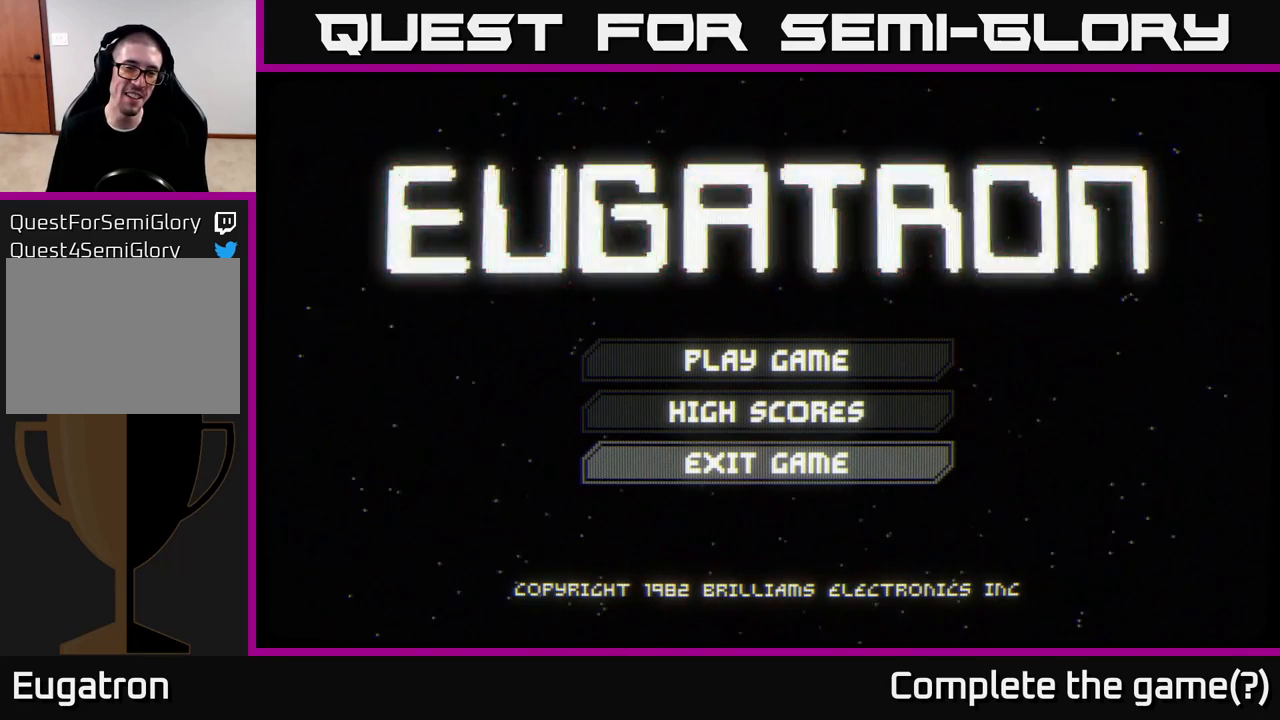
{"buttons": [], "left_stick": "center", "right_stick": "center", "events": [[50, "A", "down"], [100, "A", "up"]]}